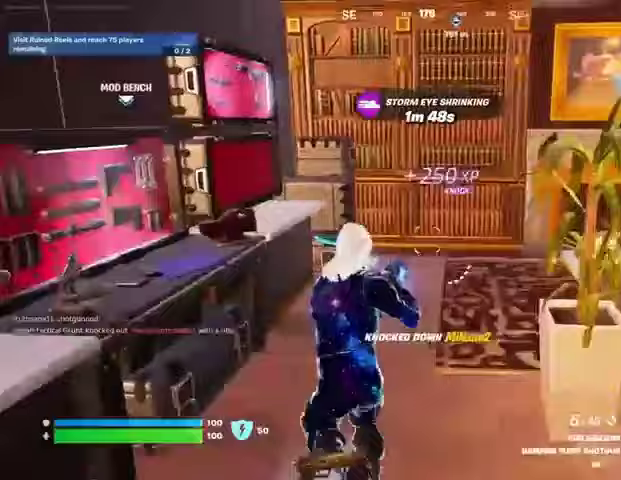
Gameplay with a controller (PlayStation layout); each line is a JSON object with the inputs held at the frame after it. "events" lists button and stick changes between this image and that frame as [ms after this image, input, new state], when the widget could be followed in between. Not read: L1 R1.
{"buttons": ["L2"], "left_stick": "up-right", "right_stick": "center", "events": [[267, "left_stick", "down-right"], [333, "left_stick", "down-left"], [467, "left_stick", "up-right"], [467, "right_stick", "center"], [500, "L2", "down"]]}
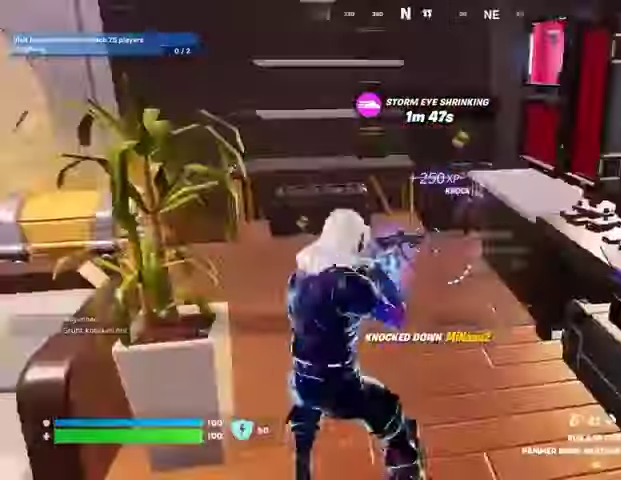
{"buttons": [], "left_stick": "up-left", "right_stick": "center", "events": [[67, "left_stick", "center"], [133, "right_stick", "left"], [300, "left_stick", "up"], [300, "right_stick", "right"], [367, "L2", "up"], [400, "left_stick", "up-left"], [467, "right_stick", "center"]]}
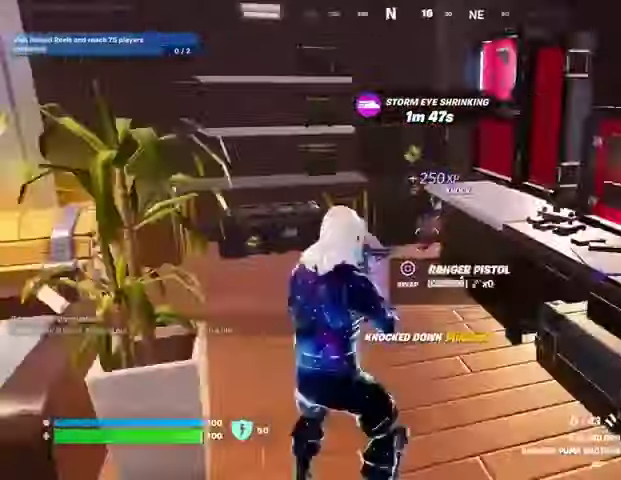
{"buttons": [], "left_stick": "up-left", "right_stick": "right", "events": [[267, "R2", "down"], [333, "R2", "up"], [467, "right_stick", "right"]]}
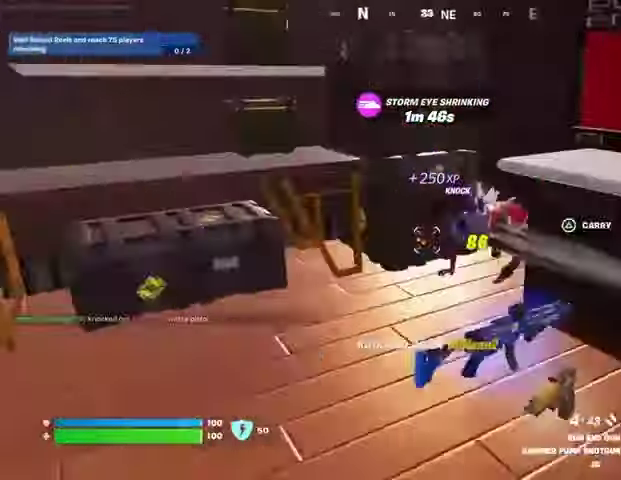
{"buttons": ["R2"], "left_stick": "up", "right_stick": "down-right", "events": [[133, "left_stick", "up"], [233, "R2", "down"], [267, "right_stick", "down-right"], [333, "left_stick", "center"], [467, "left_stick", "up"]]}
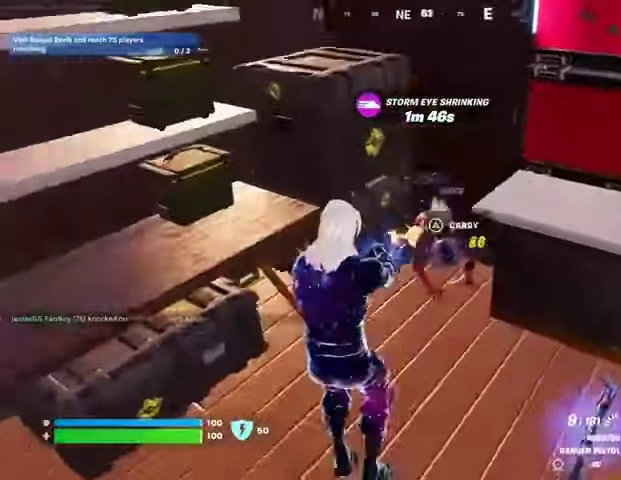
{"buttons": [], "left_stick": "up", "right_stick": "center", "events": [[67, "right_stick", "center"], [333, "R2", "up"], [367, "TRIANGLE", "down"], [433, "TRIANGLE", "up"]]}
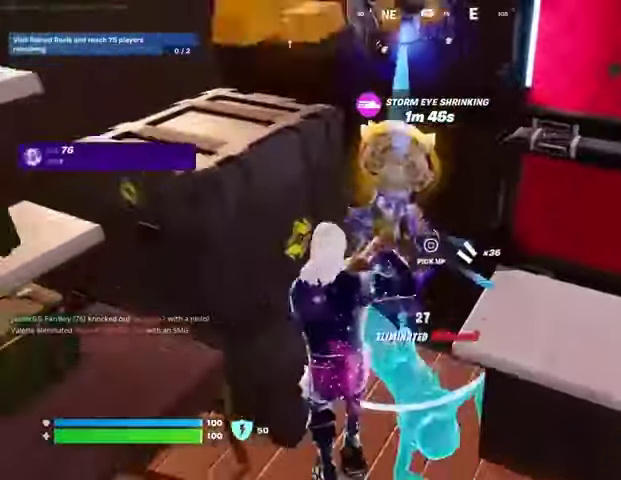
{"buttons": ["SQUARE"], "left_stick": "center", "right_stick": "center", "events": [[67, "left_stick", "down-right"], [200, "left_stick", "left"], [233, "SQUARE", "down"], [300, "SQUARE", "up"], [367, "SQUARE", "down"], [433, "SQUARE", "up"], [500, "SQUARE", "down"], [500, "left_stick", "center"]]}
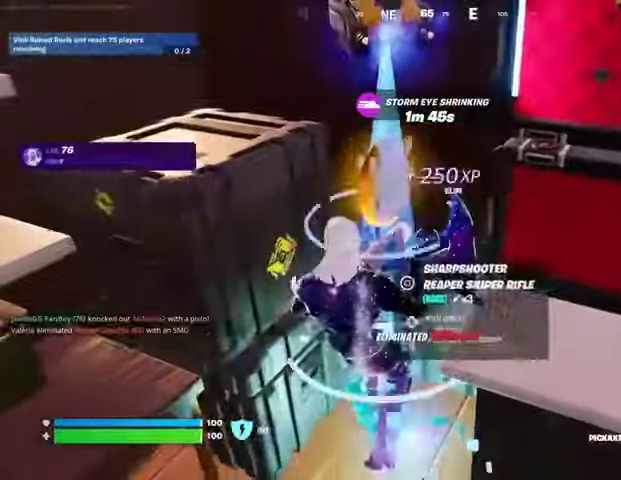
{"buttons": ["SQUARE"], "left_stick": "up-right", "right_stick": "center", "events": [[33, "left_stick", "down"], [100, "SQUARE", "up"], [133, "SQUARE", "down"], [233, "SQUARE", "up"], [300, "SQUARE", "down"], [300, "left_stick", "down-left"], [400, "SQUARE", "up"], [433, "SQUARE", "down"], [433, "left_stick", "up-right"]]}
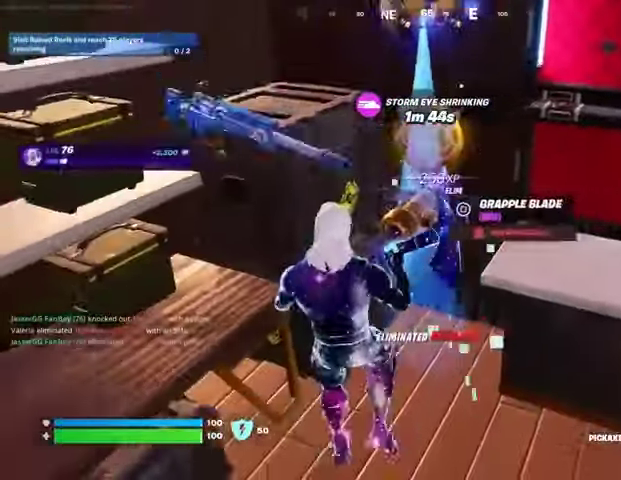
{"buttons": [], "left_stick": "down", "right_stick": "center", "events": [[33, "SQUARE", "up"], [133, "right_stick", "up"], [200, "right_stick", "center"], [233, "SQUARE", "down"], [233, "left_stick", "down"], [333, "SQUARE", "up"], [400, "SQUARE", "down"], [467, "SQUARE", "up"]]}
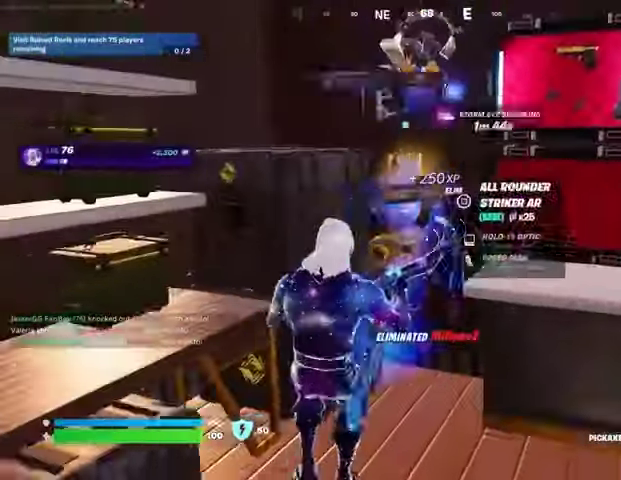
{"buttons": [], "left_stick": "down", "right_stick": "center", "events": [[33, "SQUARE", "down"], [133, "SQUARE", "up"], [200, "SQUARE", "down"], [300, "SQUARE", "up"], [367, "SQUARE", "down"], [467, "SQUARE", "up"]]}
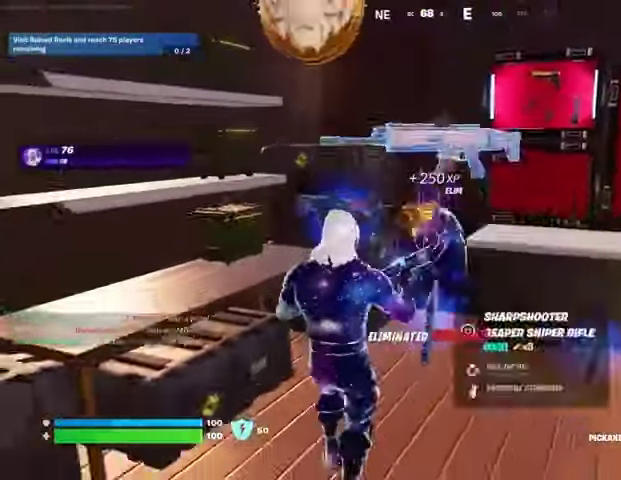
{"buttons": [], "left_stick": "left", "right_stick": "center", "events": [[33, "SQUARE", "down"], [133, "SQUARE", "up"], [167, "right_stick", "left"], [333, "right_stick", "center"], [400, "left_stick", "left"]]}
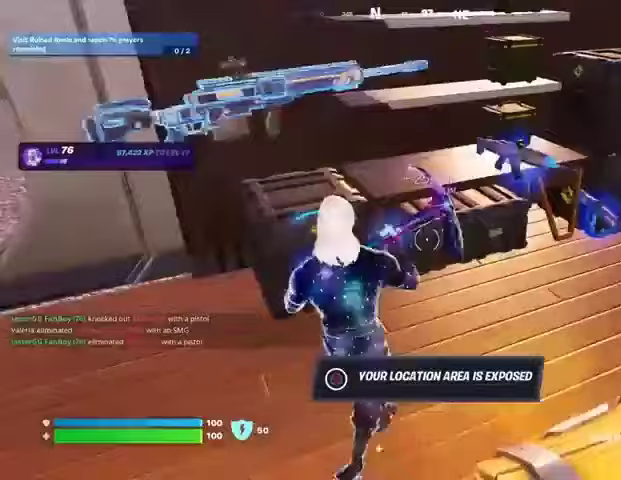
{"buttons": [], "left_stick": "up-right", "right_stick": "center", "events": [[100, "left_stick", "up"], [200, "right_stick", "right"], [233, "left_stick", "up-right"], [300, "right_stick", "center"]]}
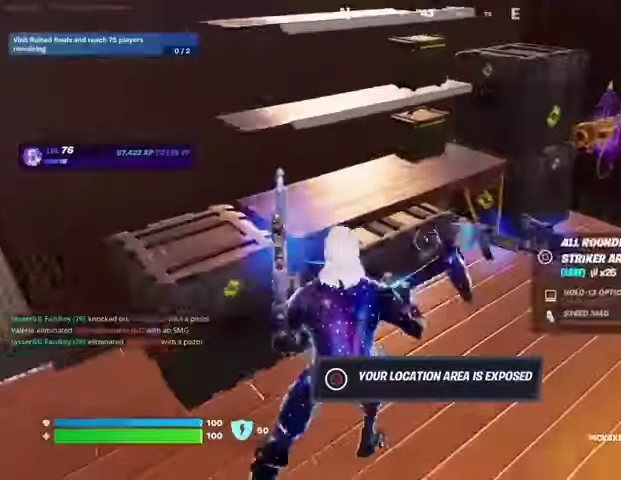
{"buttons": [], "left_stick": "down-right", "right_stick": "left", "events": [[233, "right_stick", "left"], [300, "left_stick", "down-right"], [367, "right_stick", "center"], [467, "right_stick", "left"]]}
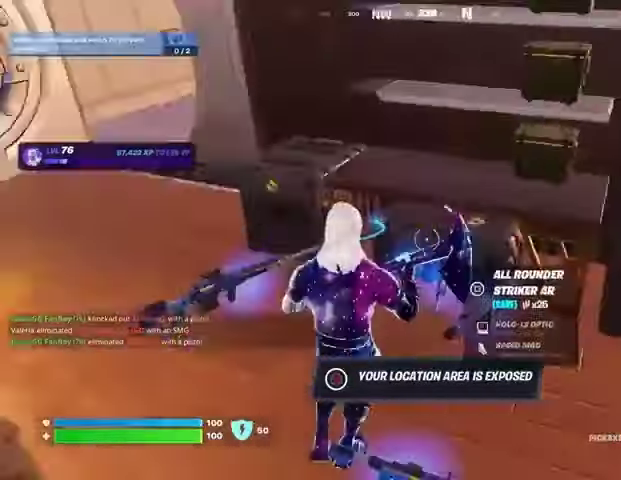
{"buttons": [], "left_stick": "up-left", "right_stick": "center", "events": [[167, "right_stick", "right"], [200, "left_stick", "up-left"], [467, "right_stick", "center"]]}
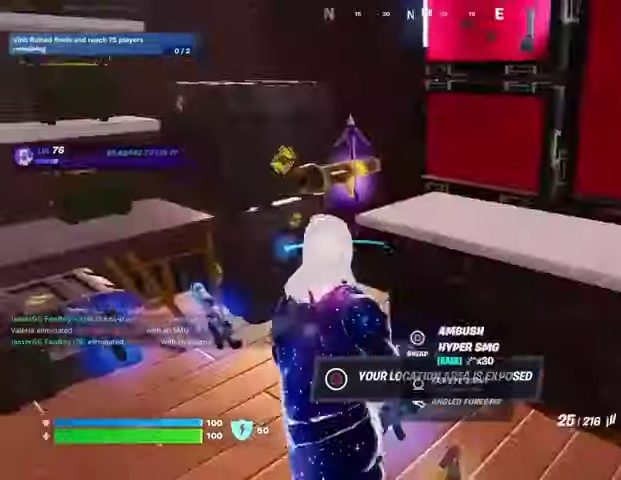
{"buttons": [], "left_stick": "up-right", "right_stick": "up-right", "events": [[467, "left_stick", "up-right"], [467, "right_stick", "up-right"]]}
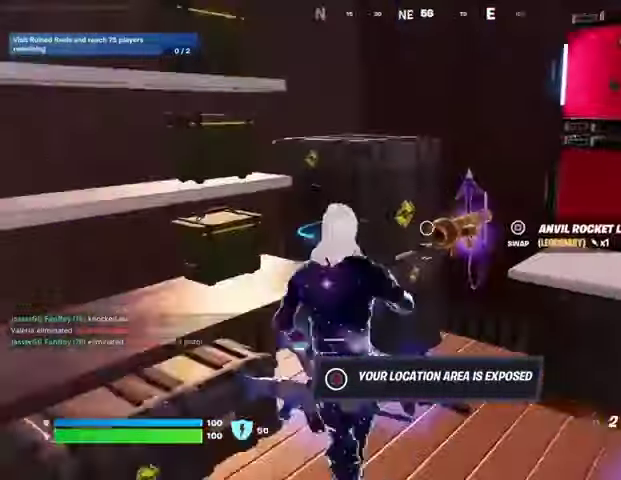
{"buttons": [], "left_stick": "center", "right_stick": "center", "events": [[67, "right_stick", "center"], [133, "SQUARE", "down"], [167, "left_stick", "down"], [200, "SQUARE", "up"], [333, "left_stick", "center"]]}
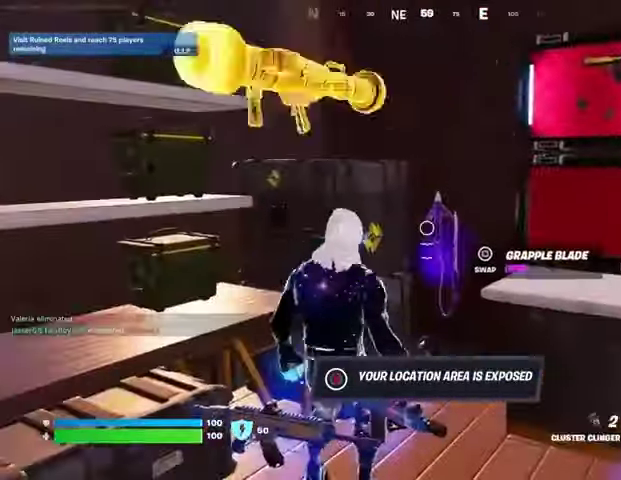
{"buttons": [], "left_stick": "up-right", "right_stick": "right", "events": [[67, "SQUARE", "down"], [133, "SQUARE", "up"], [200, "left_stick", "right"], [267, "right_stick", "right"], [433, "left_stick", "up-right"]]}
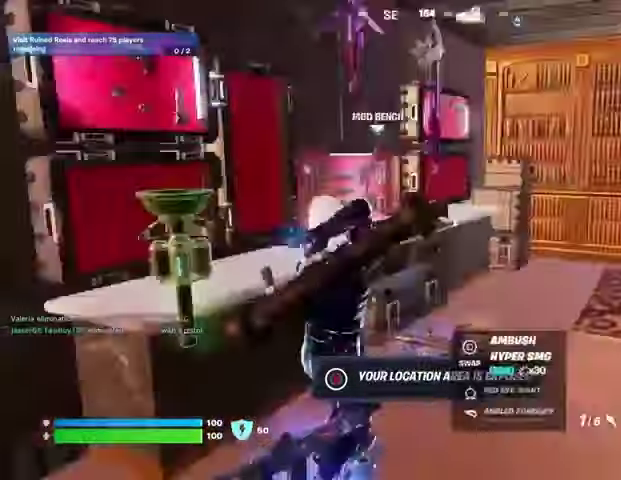
{"buttons": [], "left_stick": "up-left", "right_stick": "center", "events": [[33, "left_stick", "up"], [167, "right_stick", "center"], [333, "right_stick", "right"], [433, "left_stick", "up-left"], [500, "right_stick", "center"]]}
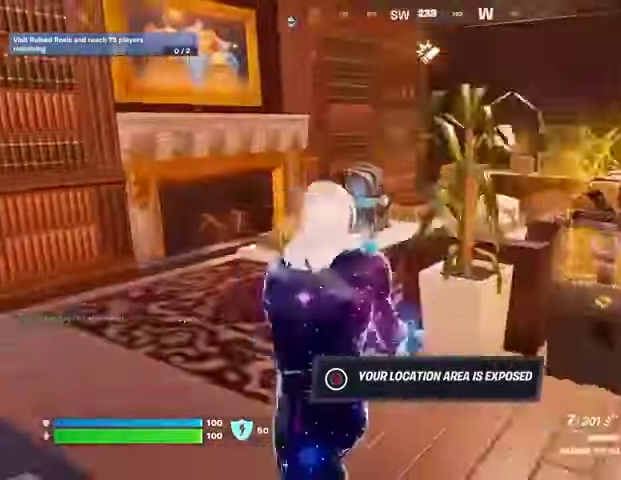
{"buttons": [], "left_stick": "up-left", "right_stick": "right", "events": [[67, "TRIANGLE", "down"], [133, "TRIANGLE", "up"], [267, "right_stick", "down-right"], [400, "right_stick", "center"], [500, "right_stick", "right"]]}
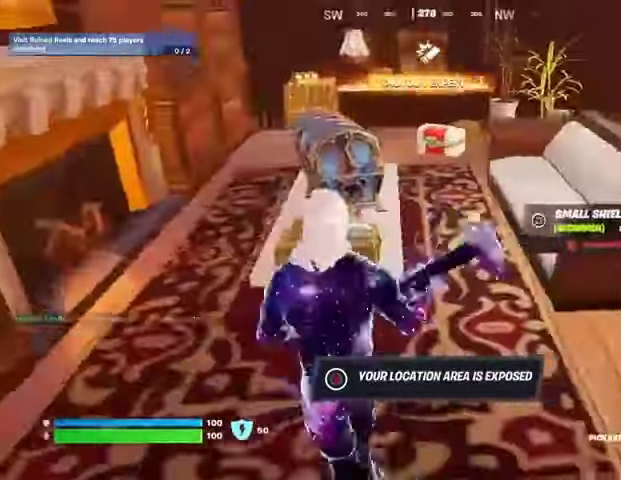
{"buttons": [], "left_stick": "up-right", "right_stick": "center", "events": [[133, "right_stick", "center"], [167, "left_stick", "up-right"]]}
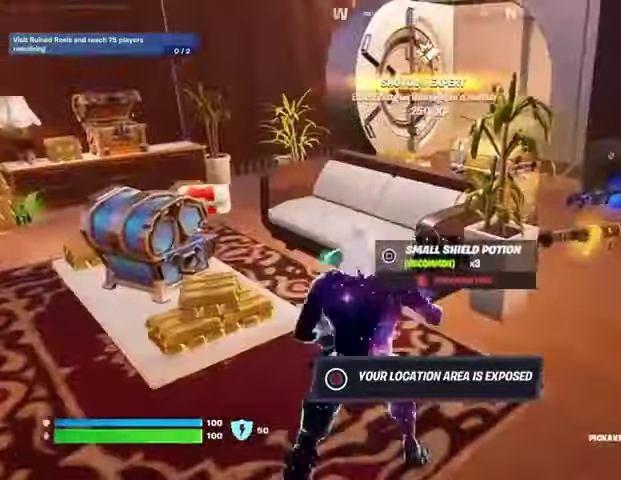
{"buttons": ["R2"], "left_stick": "up-right", "right_stick": "down-left", "events": [[500, "R2", "down"], [500, "right_stick", "down-left"]]}
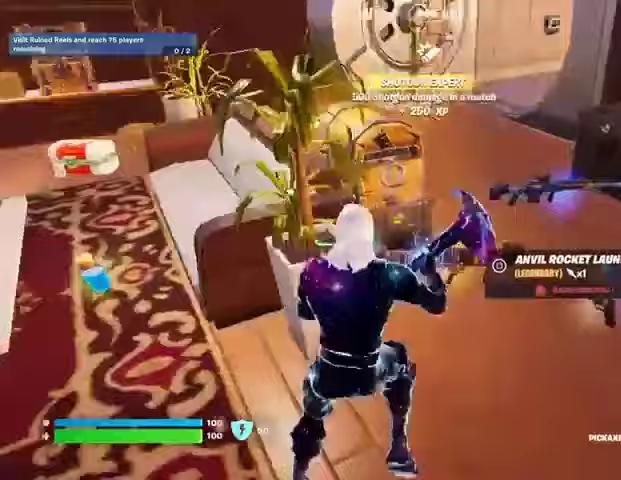
{"buttons": ["R2"], "left_stick": "center", "right_stick": "center", "events": [[167, "left_stick", "left"], [167, "right_stick", "center"], [267, "left_stick", "center"]]}
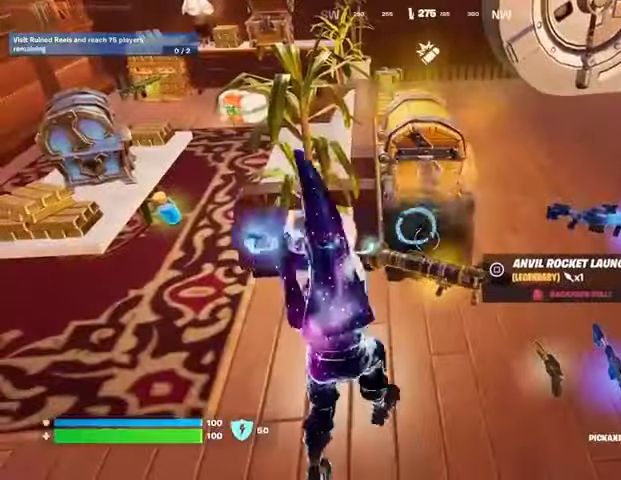
{"buttons": [], "left_stick": "up-right", "right_stick": "center", "events": [[133, "left_stick", "left"], [233, "left_stick", "center"], [267, "R2", "up"], [300, "left_stick", "right"], [333, "right_stick", "right"], [367, "left_stick", "up-right"], [467, "right_stick", "center"]]}
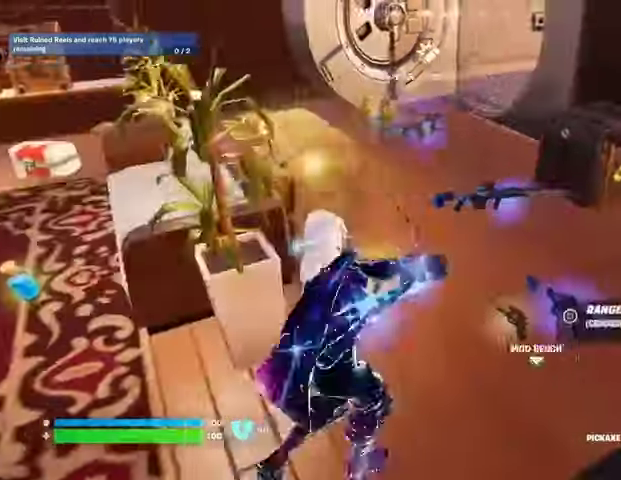
{"buttons": [], "left_stick": "center", "right_stick": "center", "events": [[167, "left_stick", "up"], [300, "left_stick", "center"]]}
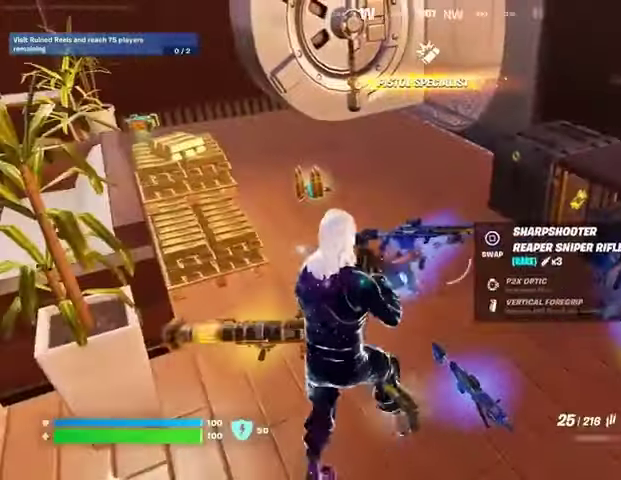
{"buttons": [], "left_stick": "left", "right_stick": "center", "events": [[133, "left_stick", "down-left"], [167, "SQUARE", "down"], [200, "SQUARE", "up"], [300, "TRIANGLE", "down"], [367, "TRIANGLE", "up"], [467, "left_stick", "left"]]}
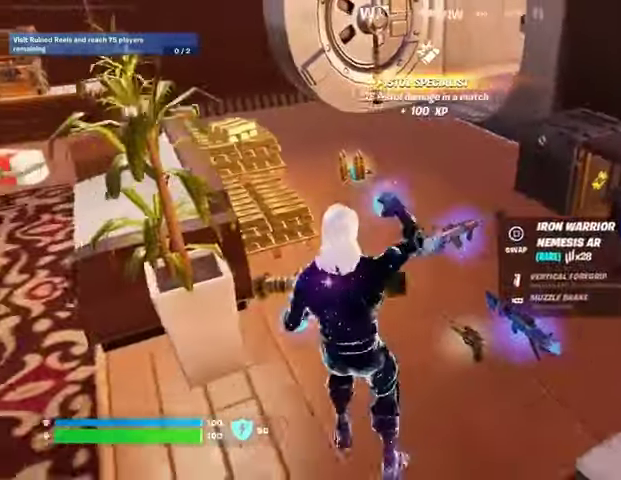
{"buttons": [], "left_stick": "left", "right_stick": "down-left", "events": [[133, "right_stick", "right"], [267, "right_stick", "up-left"], [467, "right_stick", "down-left"]]}
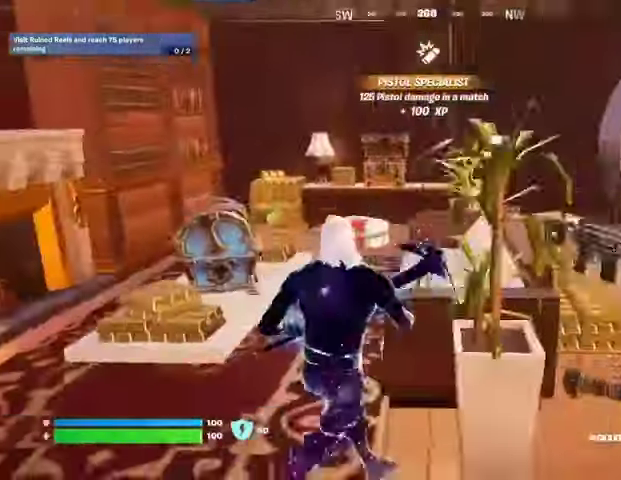
{"buttons": [], "left_stick": "left", "right_stick": "center", "events": [[33, "right_stick", "center"]]}
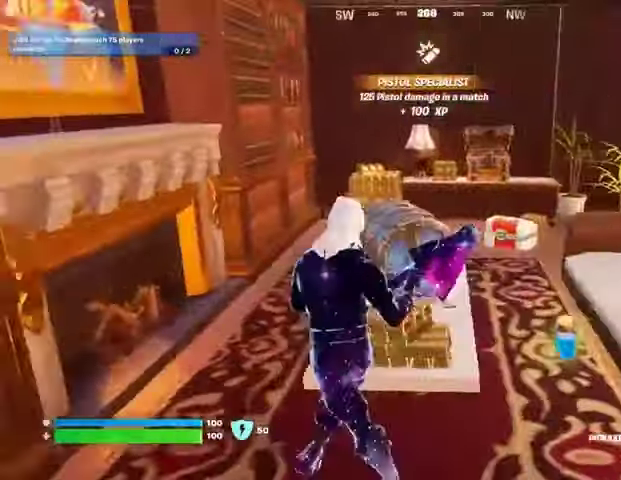
{"buttons": [], "left_stick": "up-right", "right_stick": "center", "events": [[33, "right_stick", "right"], [167, "left_stick", "right"], [233, "left_stick", "up-right"], [433, "right_stick", "center"]]}
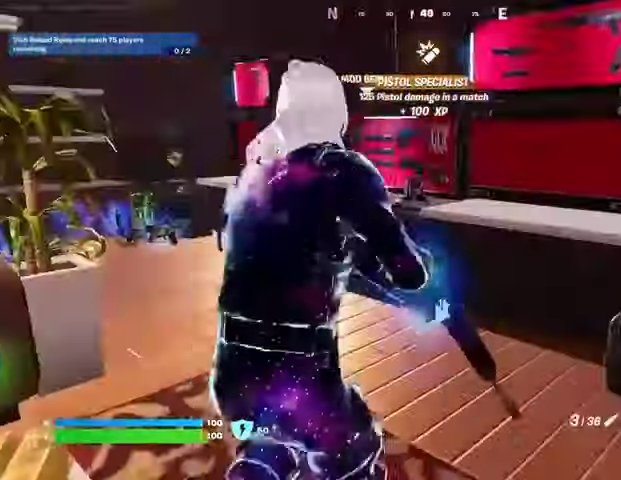
{"buttons": [], "left_stick": "up", "right_stick": "center", "events": [[33, "left_stick", "up"], [200, "right_stick", "up"], [300, "right_stick", "center"]]}
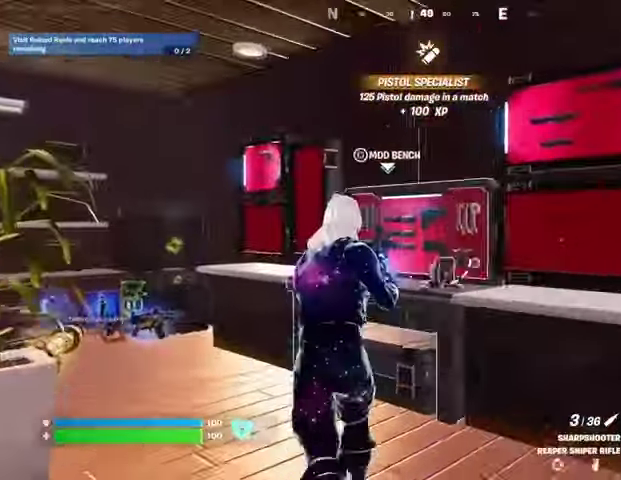
{"buttons": ["DPAD_RIGHT"], "left_stick": "center", "right_stick": "center", "events": [[133, "left_stick", "center"], [167, "SQUARE", "down"], [233, "SQUARE", "up"], [300, "DPAD_RIGHT", "down"], [367, "DPAD_RIGHT", "up"], [467, "DPAD_RIGHT", "down"]]}
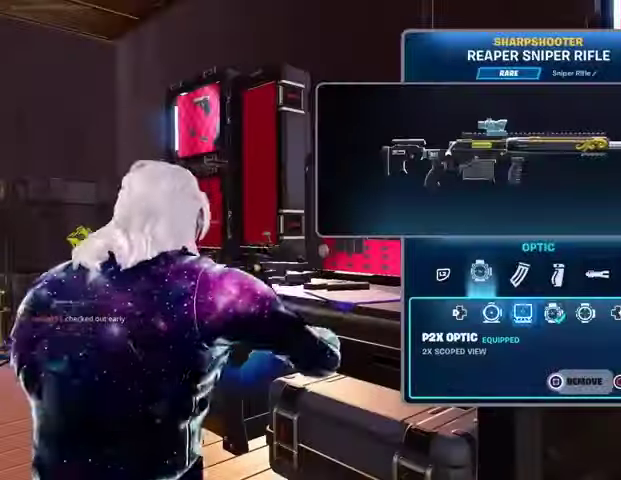
{"buttons": ["L2"], "left_stick": "center", "right_stick": "center", "events": [[33, "DPAD_RIGHT", "up"], [67, "CROSS", "down"], [400, "CROSS", "up"], [467, "L2", "down"]]}